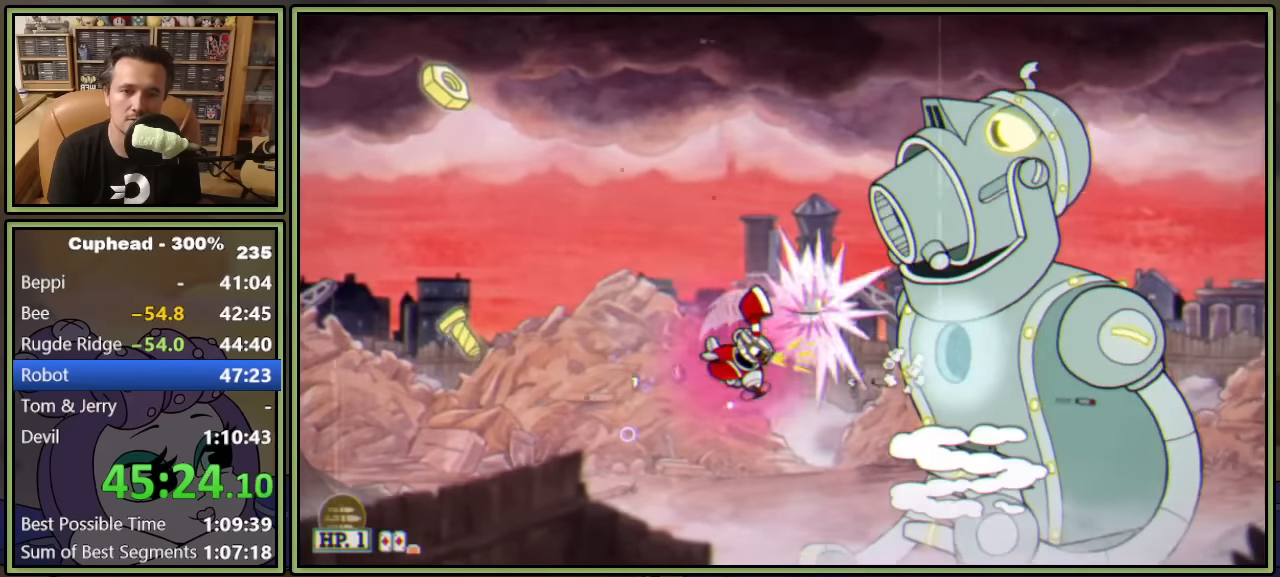
Gameplay with a controller (Xbox layout); each line is a JSON object with the inputs held at the frame after it. "events" lists button and stick changes between this image and that frame as [ms after this image, input, new state], when the widget could be followed in between. Not read: right_stick.
{"buttons": ["L1"], "left_stick": "center", "events": [[100, "DPAD_LEFT", "down"], [117, "DPAD_DOWN", "down"], [217, "DPAD_DOWN", "up"], [217, "DPAD_LEFT", "up"], [433, "DPAD_UP", "down"], [483, "DPAD_UP", "up"]]}
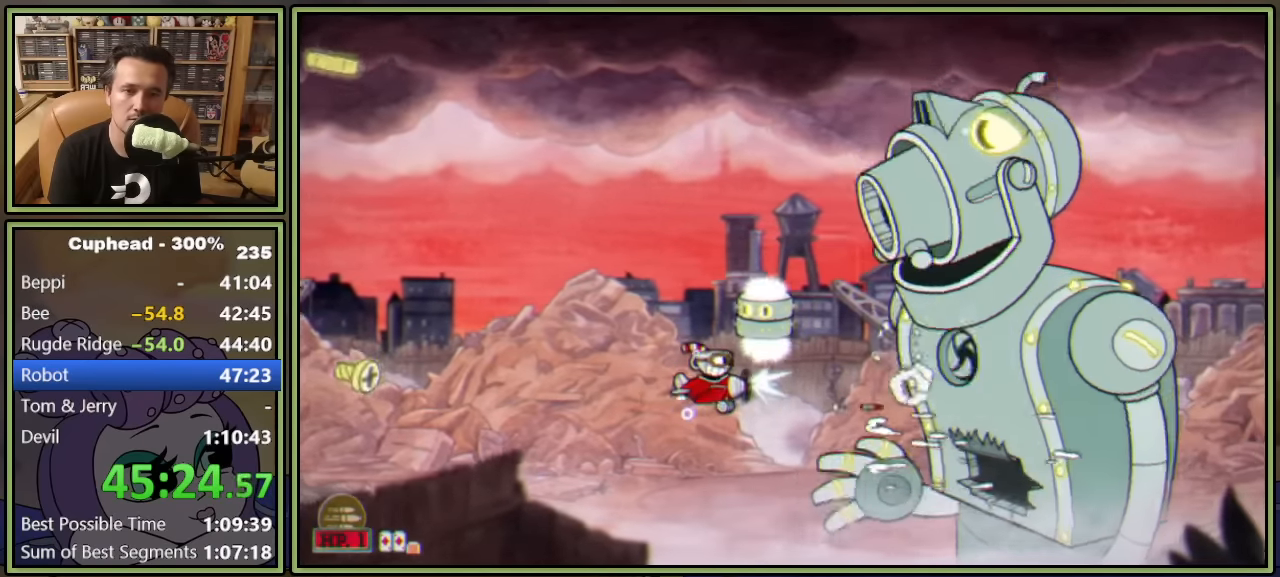
{"buttons": ["L1"], "left_stick": "center", "events": [[283, "DPAD_LEFT", "down"], [367, "DPAD_LEFT", "up"]]}
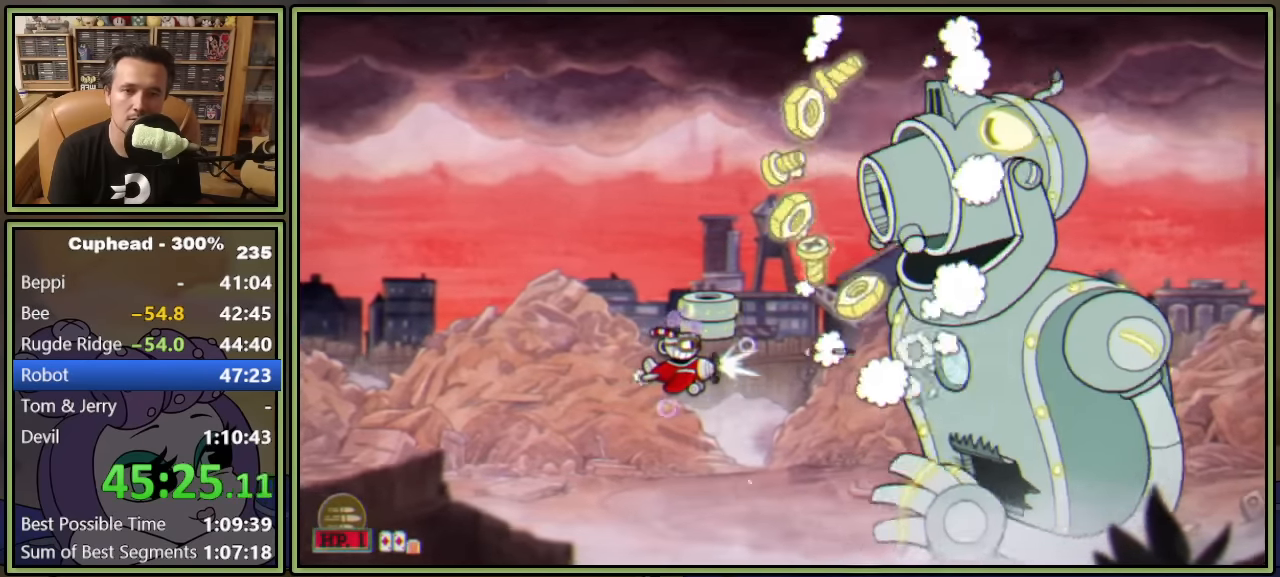
{"buttons": ["L1"], "left_stick": "center", "events": [[50, "DPAD_LEFT", "down"], [133, "DPAD_LEFT", "up"], [233, "DPAD_LEFT", "down"], [300, "DPAD_LEFT", "up"], [383, "DPAD_LEFT", "down"], [483, "DPAD_LEFT", "up"]]}
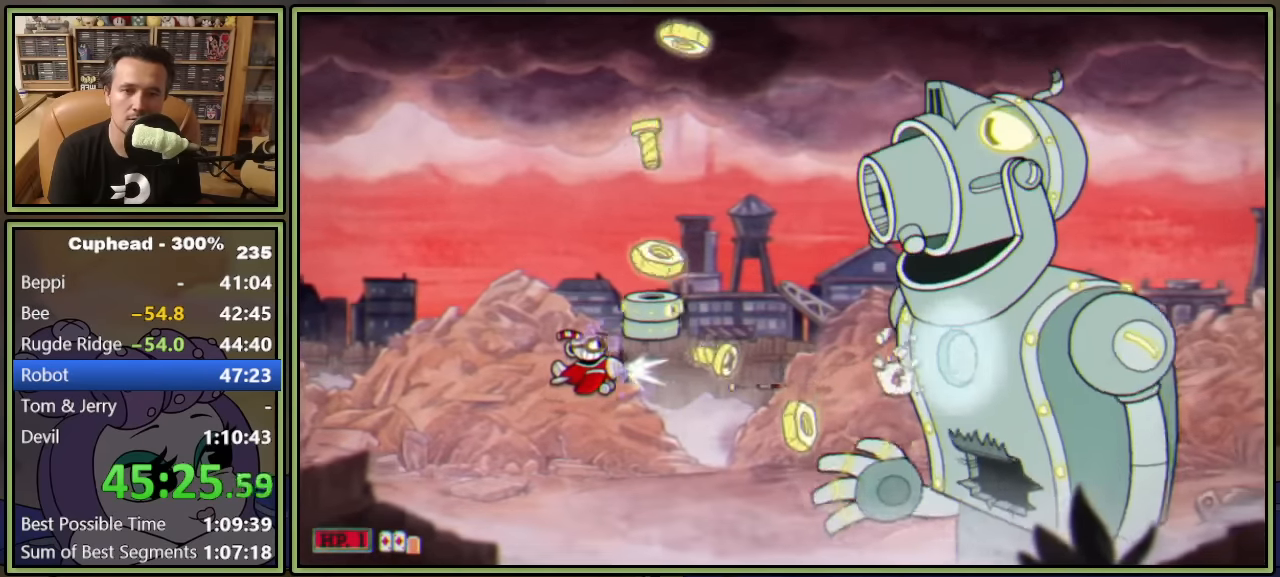
{"buttons": ["L1"], "left_stick": "center", "events": [[350, "DPAD_RIGHT", "down"], [367, "Y", "down"], [400, "Y", "up"], [467, "DPAD_RIGHT", "up"]]}
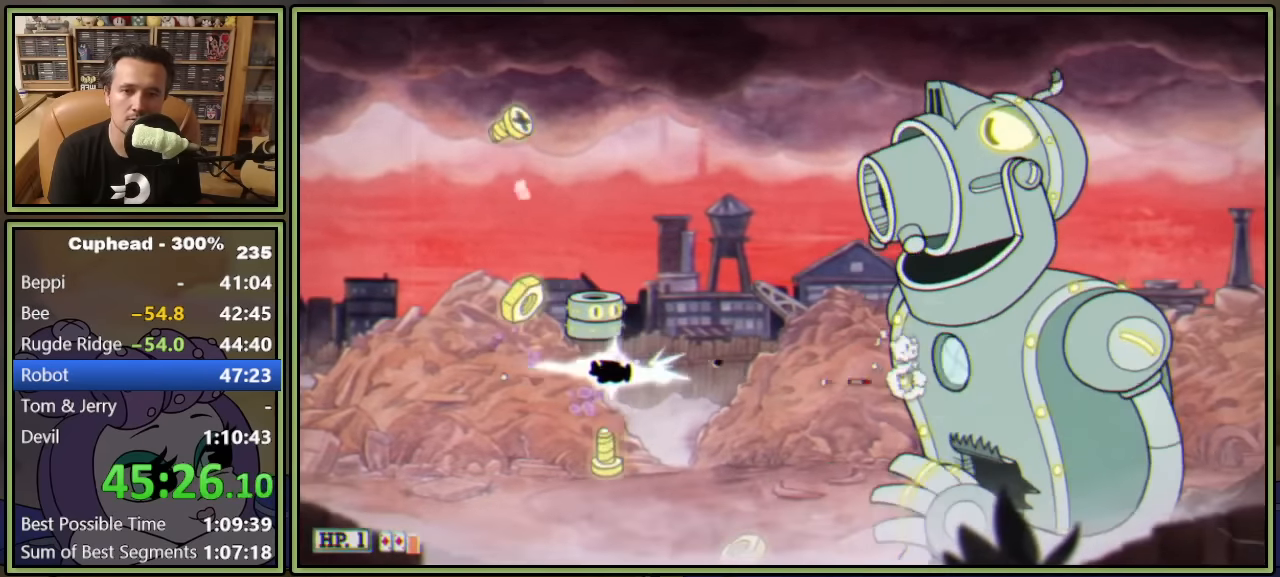
{"buttons": ["L1", "DPAD_LEFT"], "left_stick": "center", "events": [[500, "DPAD_LEFT", "down"]]}
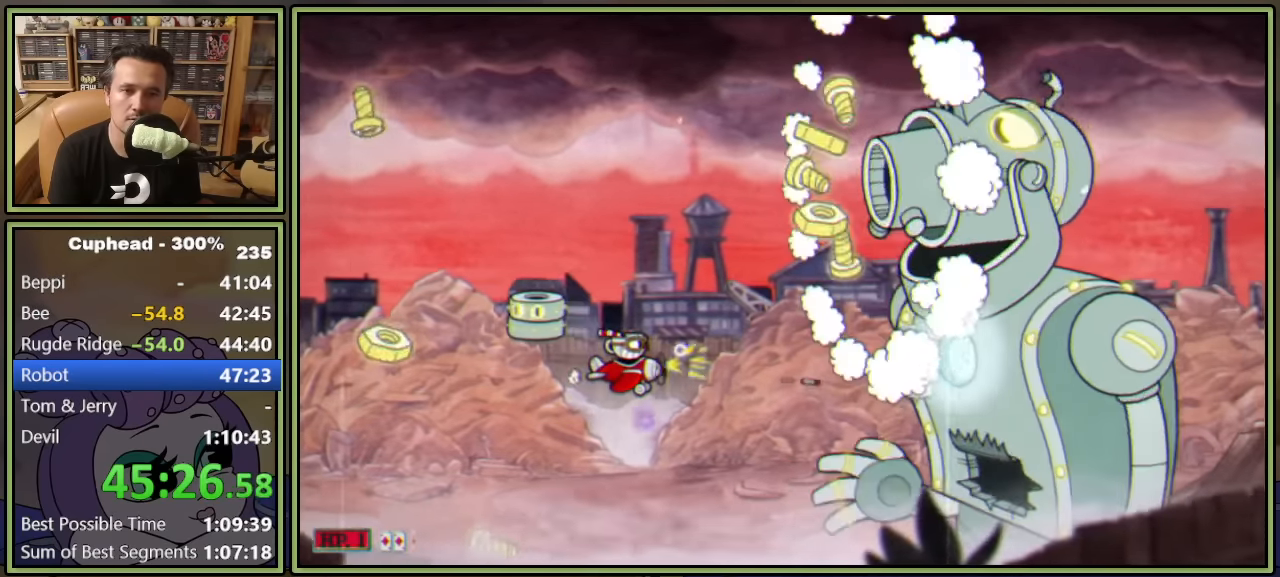
{"buttons": ["L1"], "left_stick": "center", "events": [[100, "DPAD_LEFT", "up"], [217, "DPAD_LEFT", "down"], [267, "DPAD_LEFT", "up"], [367, "DPAD_LEFT", "down"], [450, "DPAD_LEFT", "up"]]}
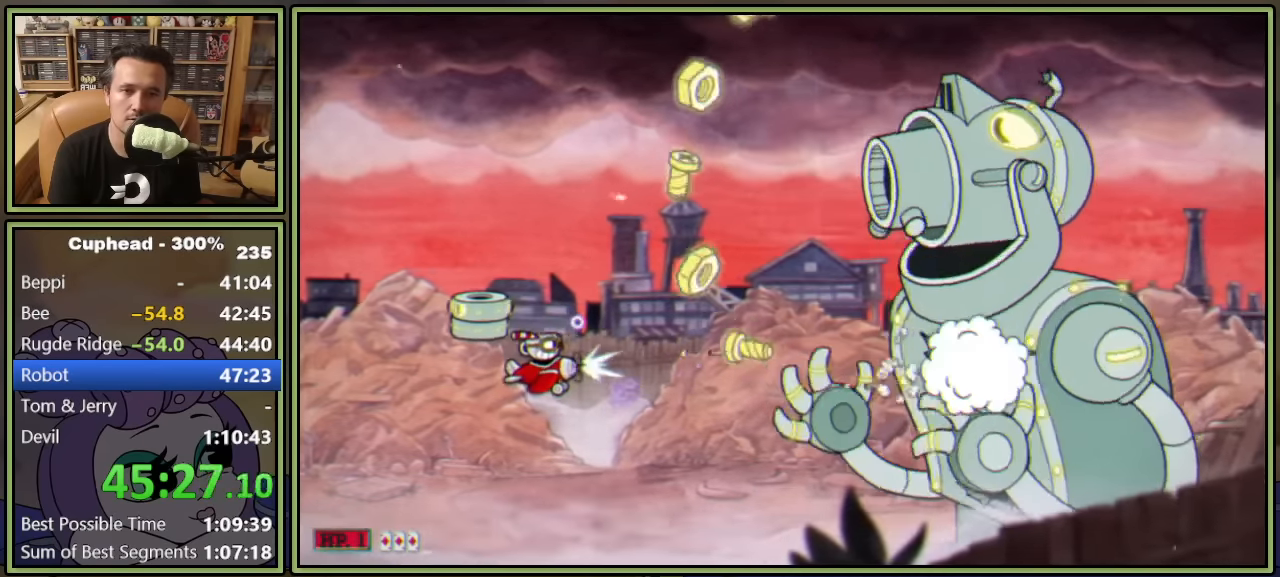
{"buttons": ["Y", "L1", "DPAD_RIGHT"], "left_stick": "center", "events": [[17, "DPAD_DOWN", "down"], [117, "DPAD_DOWN", "up"], [200, "DPAD_LEFT", "down"], [267, "DPAD_LEFT", "up"], [450, "DPAD_RIGHT", "down"], [450, "Y", "down"]]}
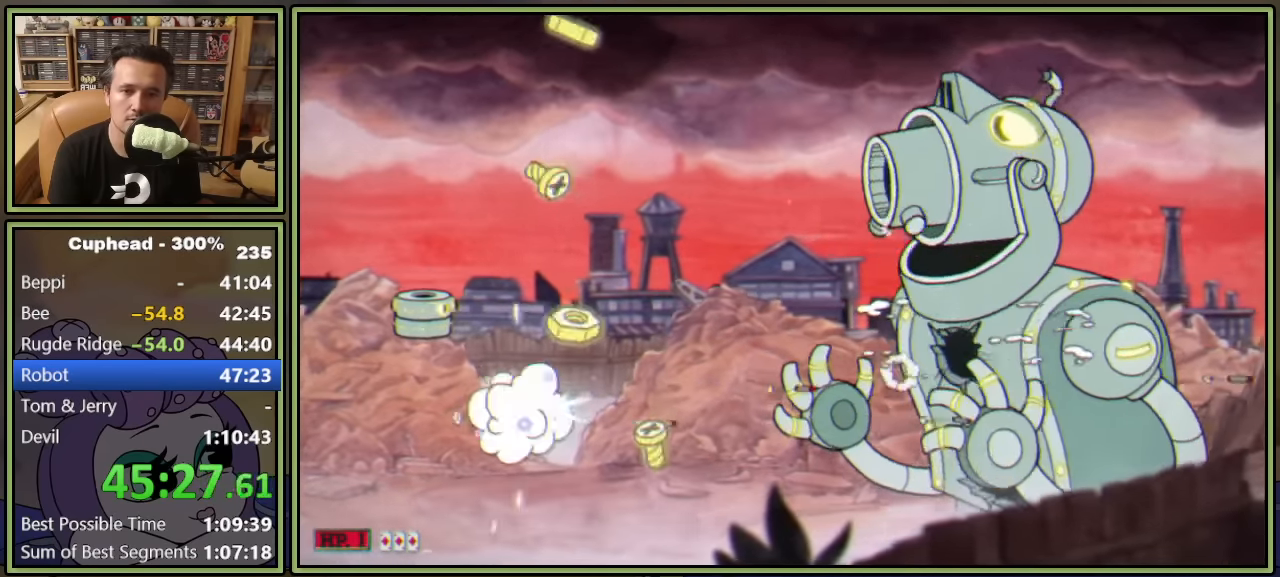
{"buttons": ["L1"], "left_stick": "center", "events": [[67, "DPAD_RIGHT", "up"], [167, "DPAD_RIGHT", "down"], [217, "Y", "up"], [283, "DPAD_UP", "down"], [317, "DPAD_RIGHT", "up"], [383, "DPAD_UP", "up"]]}
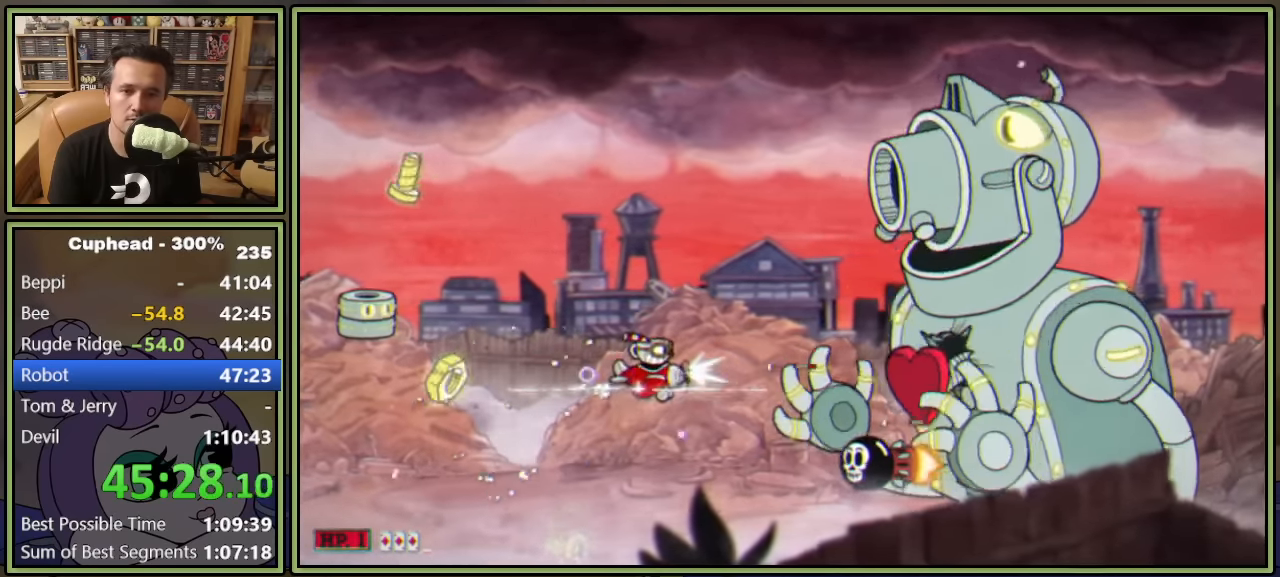
{"buttons": ["L1", "DPAD_UP", "DPAD_LEFT"], "left_stick": "center", "events": [[67, "DPAD_DOWN", "down"], [83, "DPAD_LEFT", "down"], [350, "DPAD_DOWN", "up"], [367, "DPAD_LEFT", "up"], [367, "L1", "up"], [450, "DPAD_LEFT", "down"], [450, "L1", "down"], [483, "DPAD_UP", "down"]]}
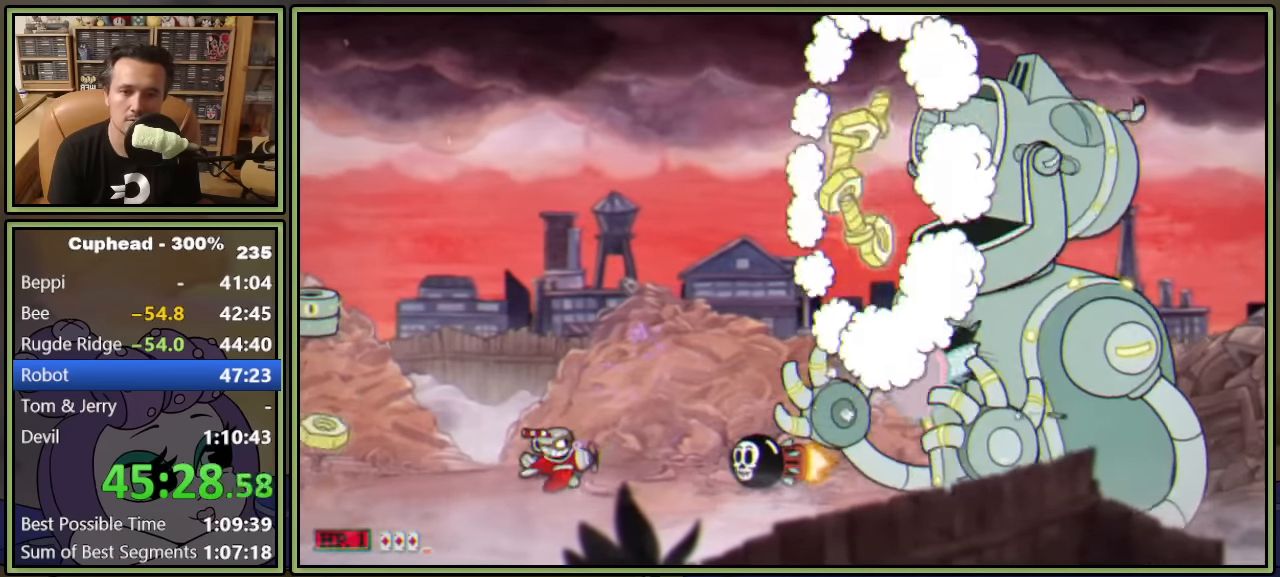
{"buttons": [], "left_stick": "center", "events": [[117, "DPAD_UP", "up"], [150, "DPAD_LEFT", "up"], [467, "L1", "up"]]}
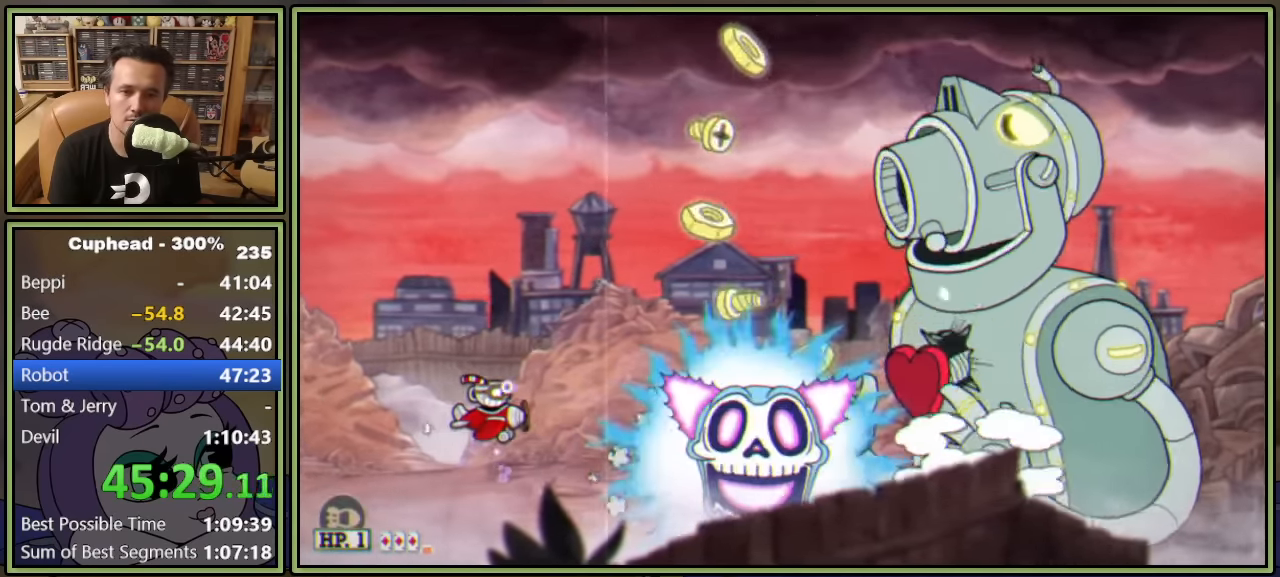
{"buttons": ["L1"], "left_stick": "center", "events": [[67, "L1", "down"], [250, "DPAD_LEFT", "down"], [267, "DPAD_UP", "down"], [367, "DPAD_LEFT", "up"], [367, "DPAD_UP", "up"]]}
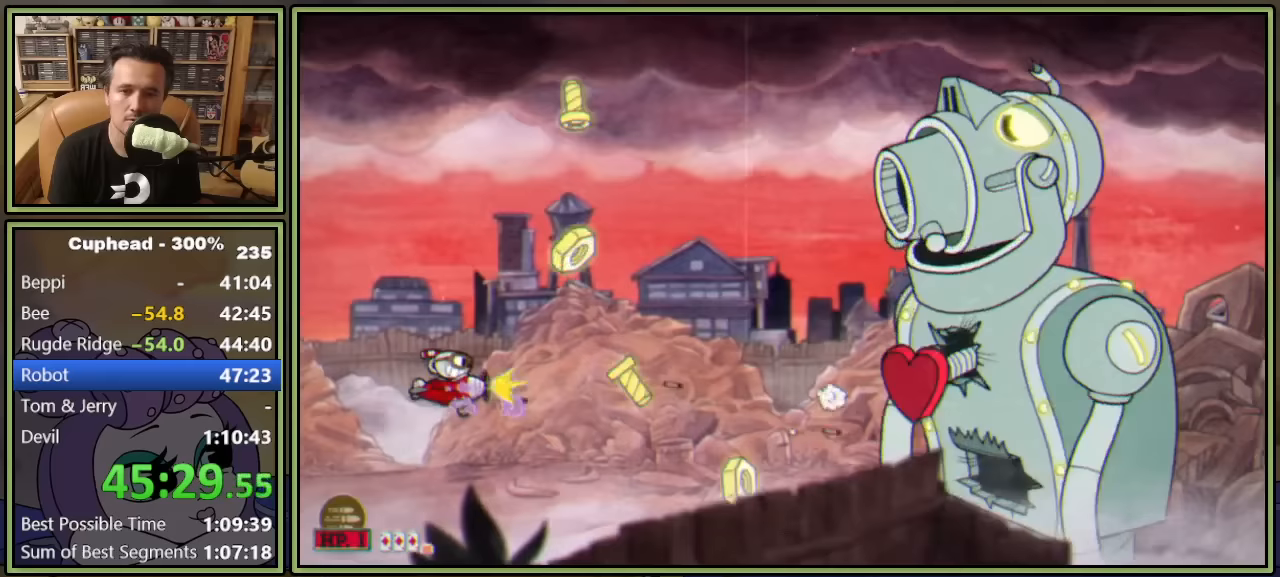
{"buttons": ["L1"], "left_stick": "center", "events": []}
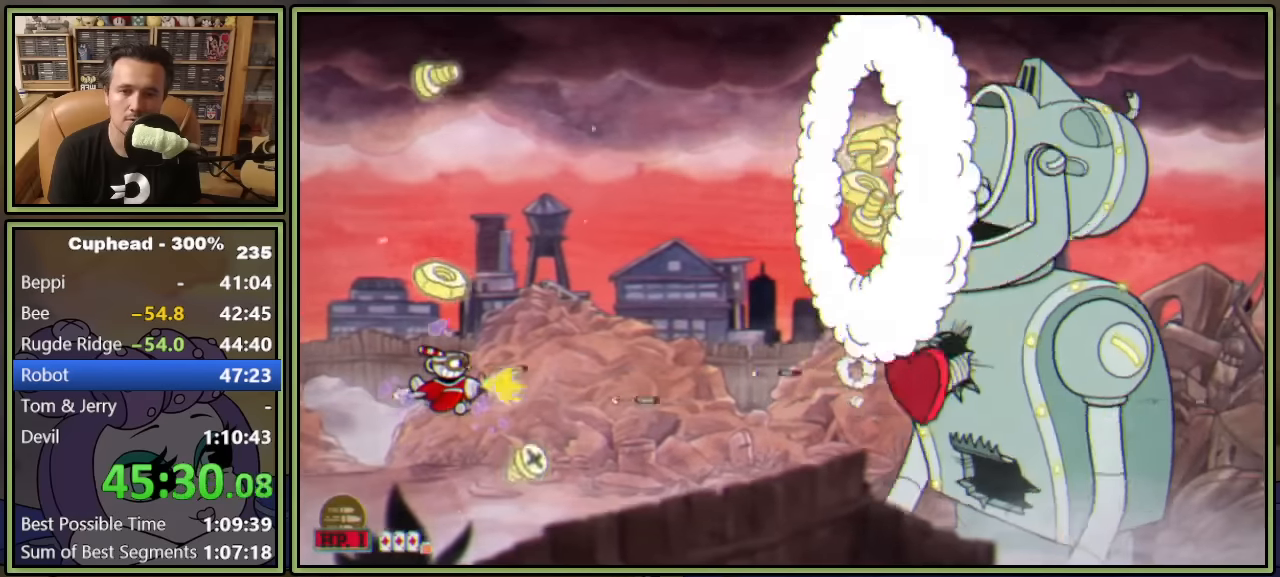
{"buttons": ["L1"], "left_stick": "center", "events": [[33, "DPAD_UP", "down"], [67, "DPAD_UP", "up"], [433, "DPAD_RIGHT", "down"], [500, "DPAD_RIGHT", "up"]]}
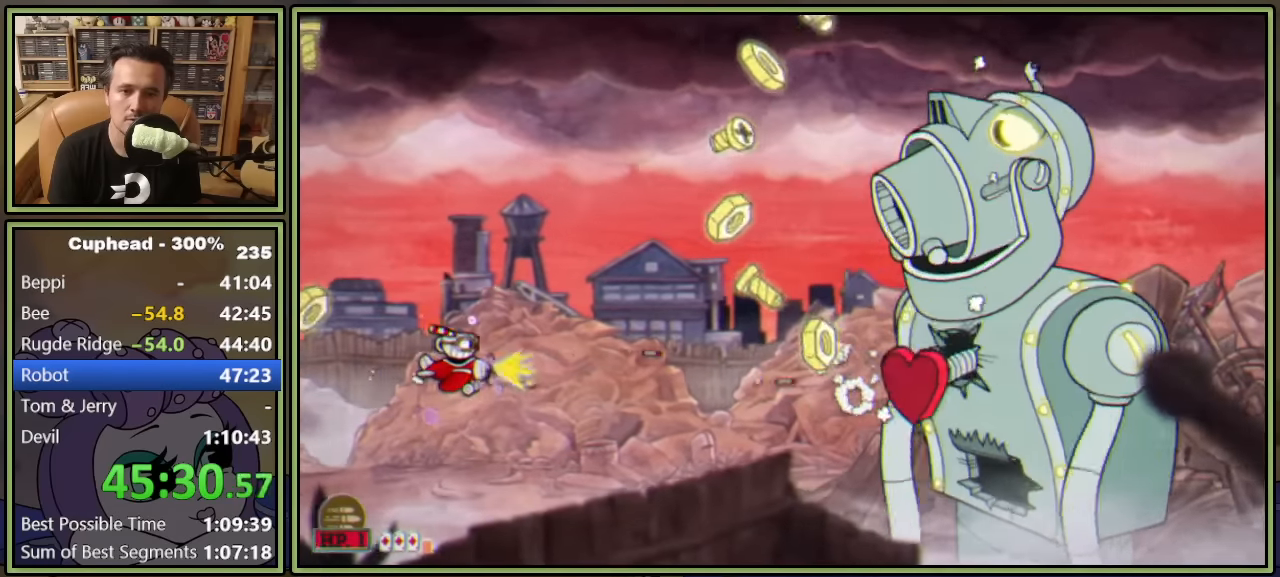
{"buttons": ["L1"], "left_stick": "center", "events": []}
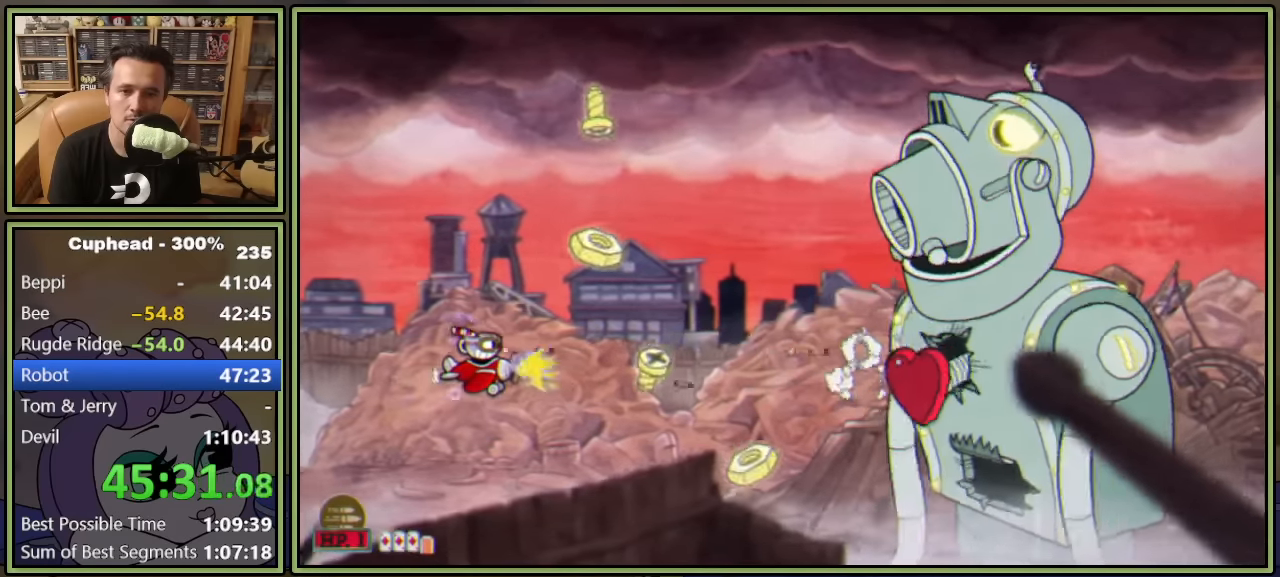
{"buttons": ["L1", "DPAD_RIGHT"], "left_stick": "center", "events": [[183, "DPAD_RIGHT", "down"]]}
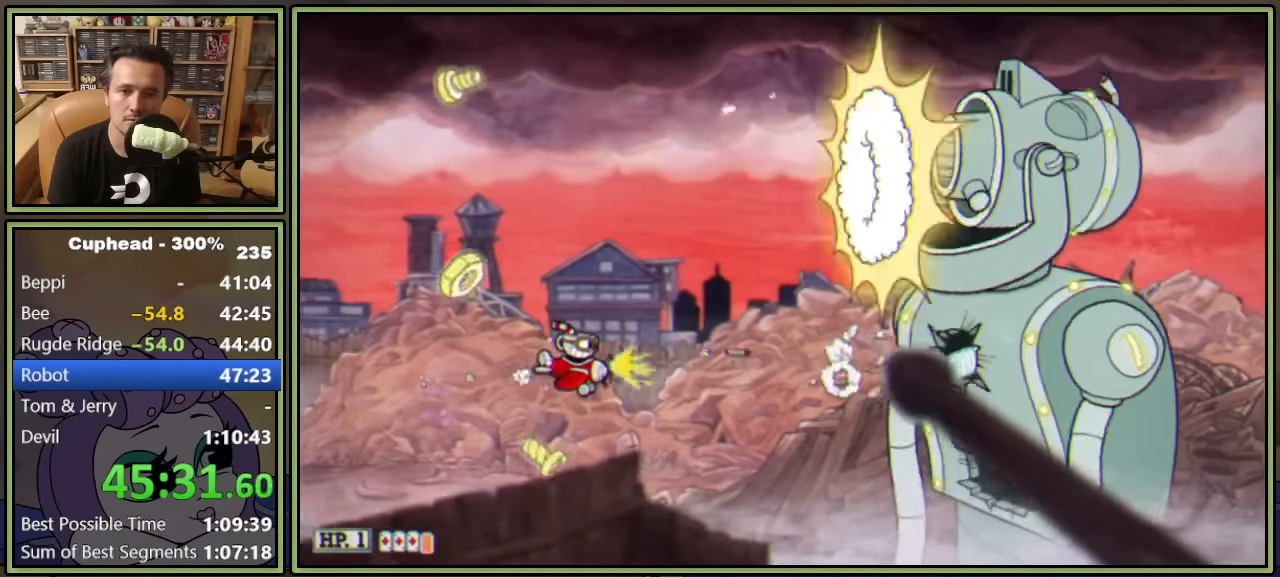
{"buttons": ["L1", "DPAD_LEFT"], "left_stick": "center", "events": [[183, "DPAD_RIGHT", "up"], [283, "DPAD_LEFT", "down"], [383, "DPAD_LEFT", "up"], [450, "DPAD_LEFT", "down"]]}
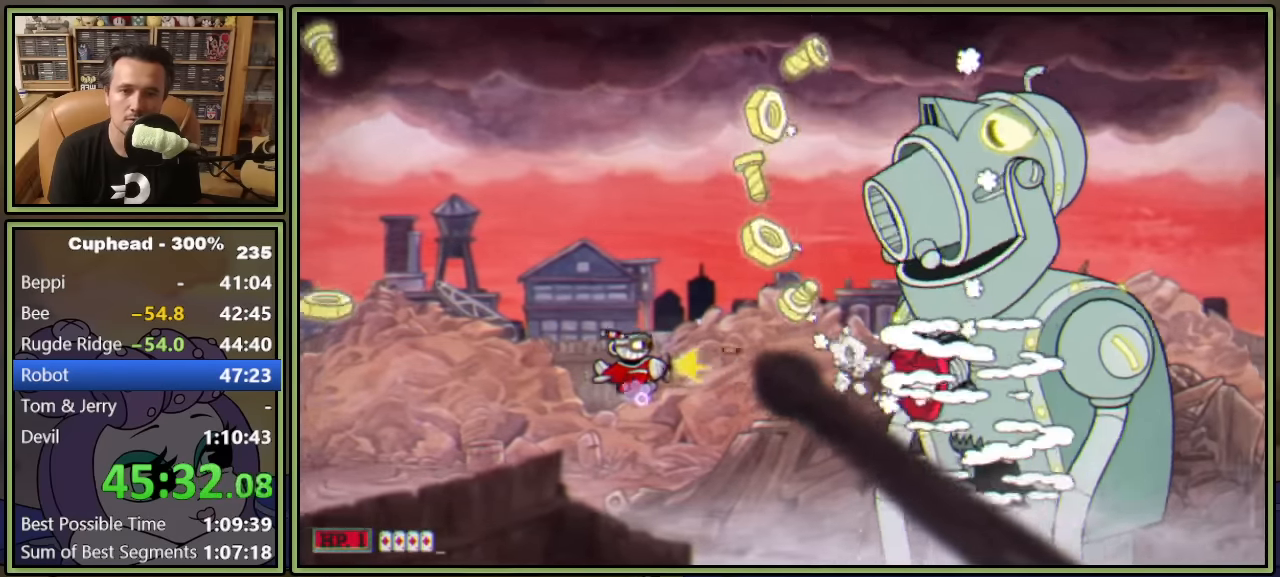
{"buttons": ["L1"], "left_stick": "center", "events": [[67, "DPAD_LEFT", "up"], [150, "DPAD_LEFT", "down"], [283, "DPAD_LEFT", "up"], [367, "DPAD_LEFT", "down"], [383, "DPAD_DOWN", "down"], [417, "DPAD_DOWN", "up"], [450, "DPAD_LEFT", "up"]]}
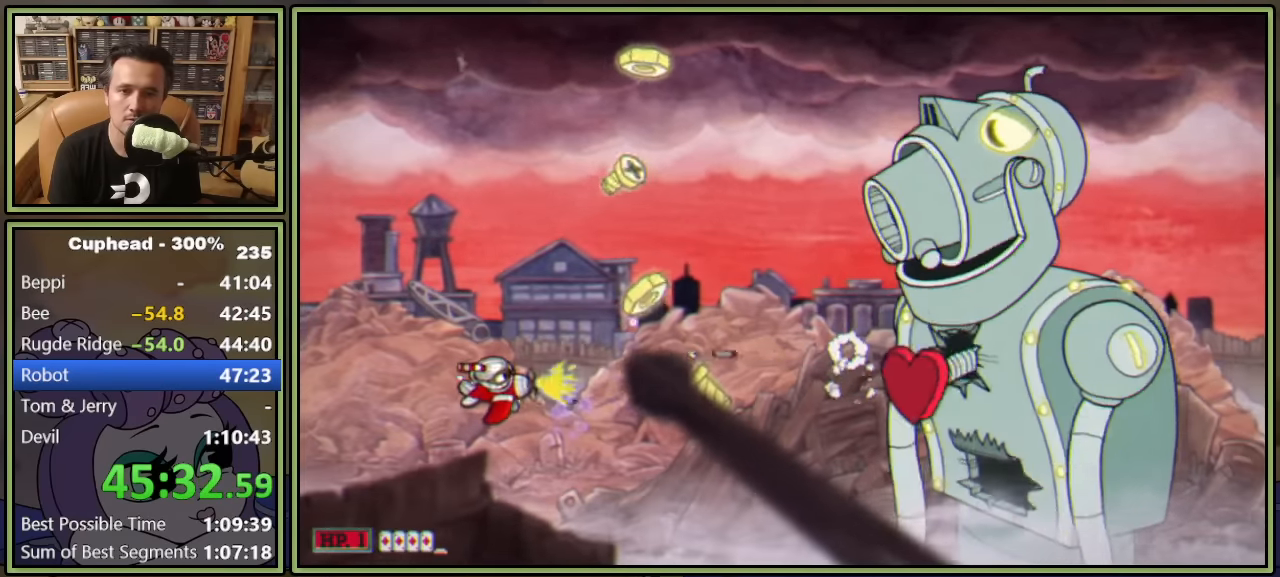
{"buttons": ["Y", "L1", "DPAD_UP", "DPAD_RIGHT"], "left_stick": "center", "events": [[300, "DPAD_RIGHT", "down"], [300, "Y", "down"], [317, "DPAD_DOWN", "down"], [400, "DPAD_DOWN", "up"], [400, "DPAD_RIGHT", "up"], [467, "DPAD_RIGHT", "down"], [500, "DPAD_UP", "down"]]}
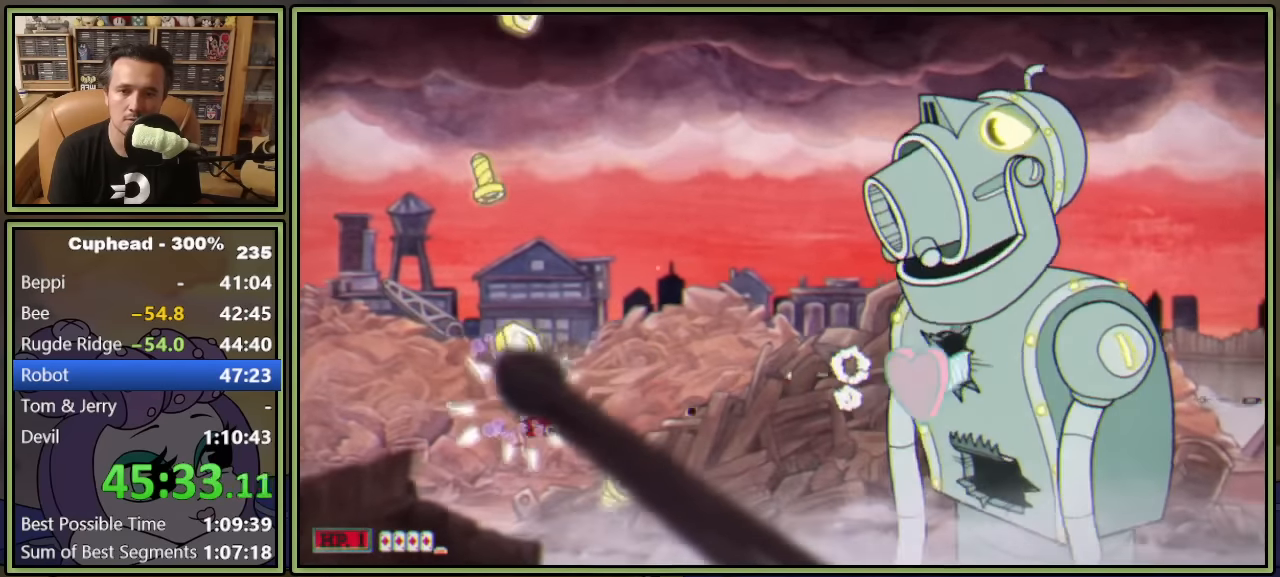
{"buttons": ["L1", "DPAD_UP"], "left_stick": "center", "events": [[17, "DPAD_UP", "up"], [67, "DPAD_RIGHT", "up"], [167, "Y", "up"], [183, "DPAD_UP", "down"], [250, "DPAD_UP", "up"], [483, "DPAD_UP", "down"]]}
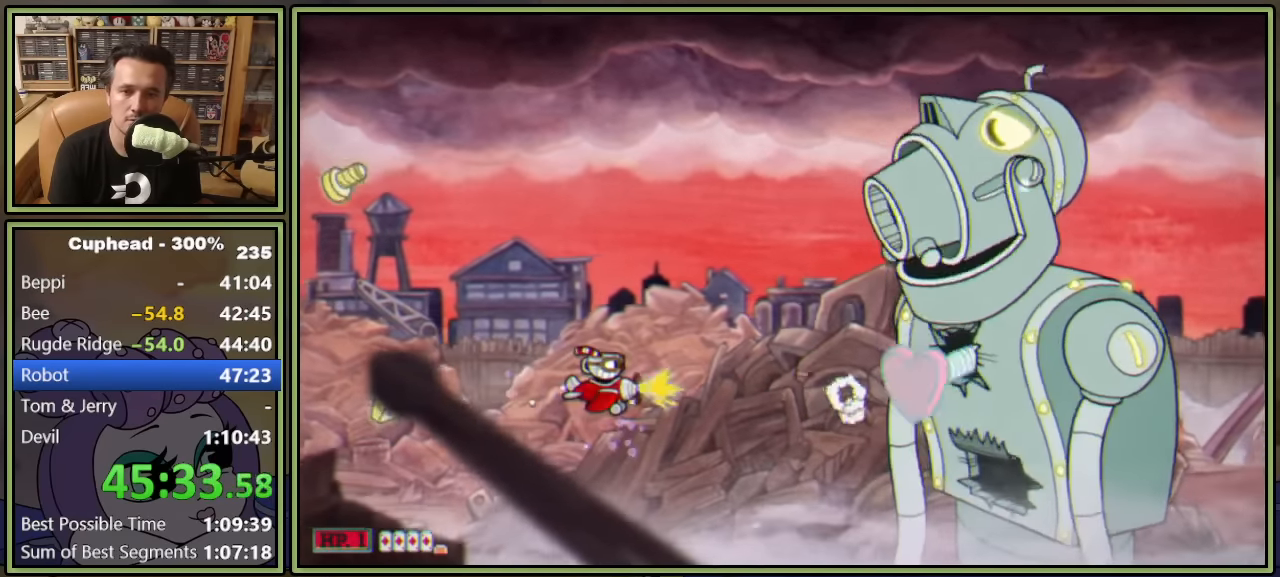
{"buttons": ["L1"], "left_stick": "center", "events": [[50, "DPAD_UP", "up"]]}
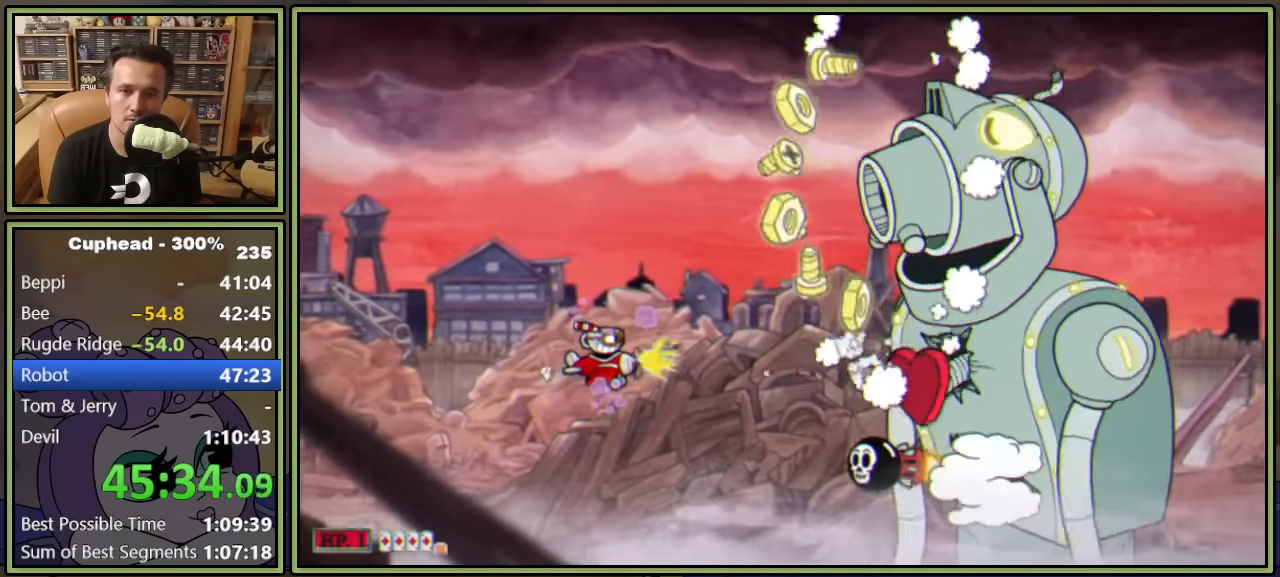
{"buttons": ["L1", "DPAD_DOWN", "DPAD_LEFT"], "left_stick": "center", "events": [[133, "DPAD_LEFT", "down"], [183, "DPAD_DOWN", "down"], [250, "DPAD_DOWN", "up"], [283, "DPAD_LEFT", "up"], [383, "DPAD_DOWN", "down"], [383, "DPAD_LEFT", "down"]]}
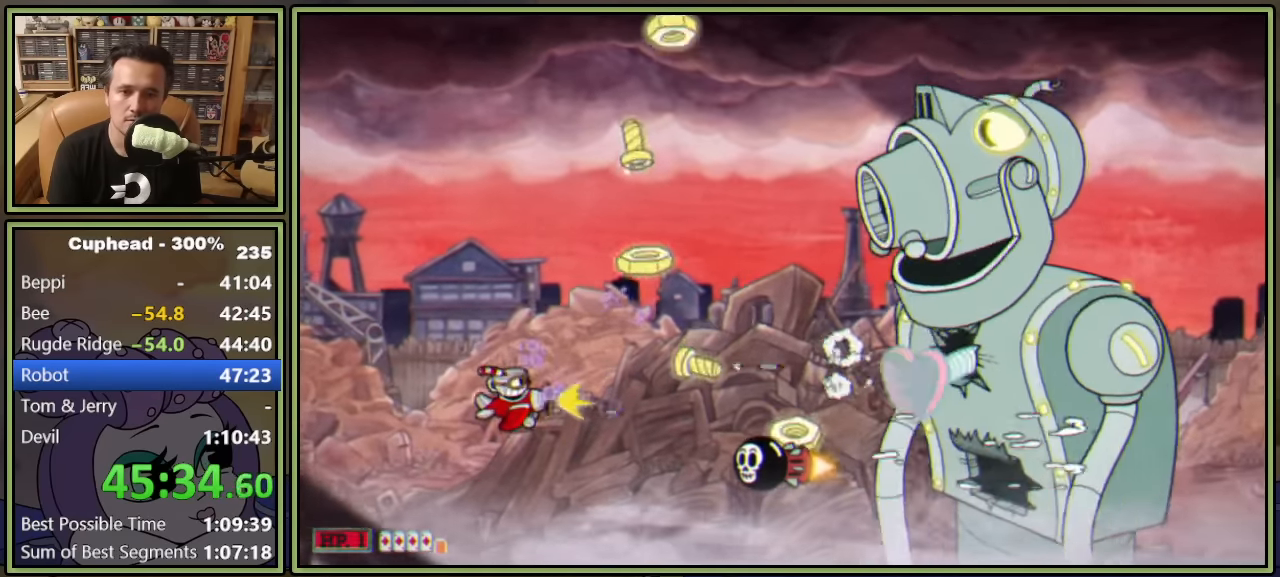
{"buttons": ["L1"], "left_stick": "center", "events": [[100, "DPAD_DOWN", "up"], [100, "DPAD_LEFT", "up"], [233, "DPAD_LEFT", "down"], [317, "DPAD_LEFT", "up"]]}
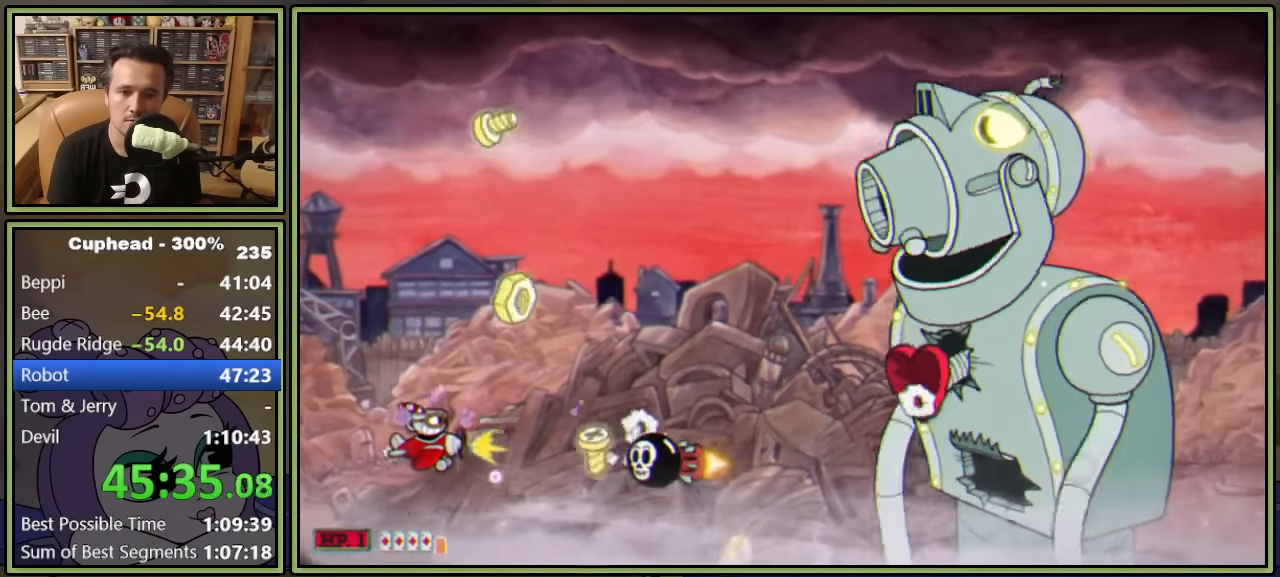
{"buttons": ["L1"], "left_stick": "center", "events": [[350, "DPAD_UP", "down"], [467, "DPAD_UP", "up"]]}
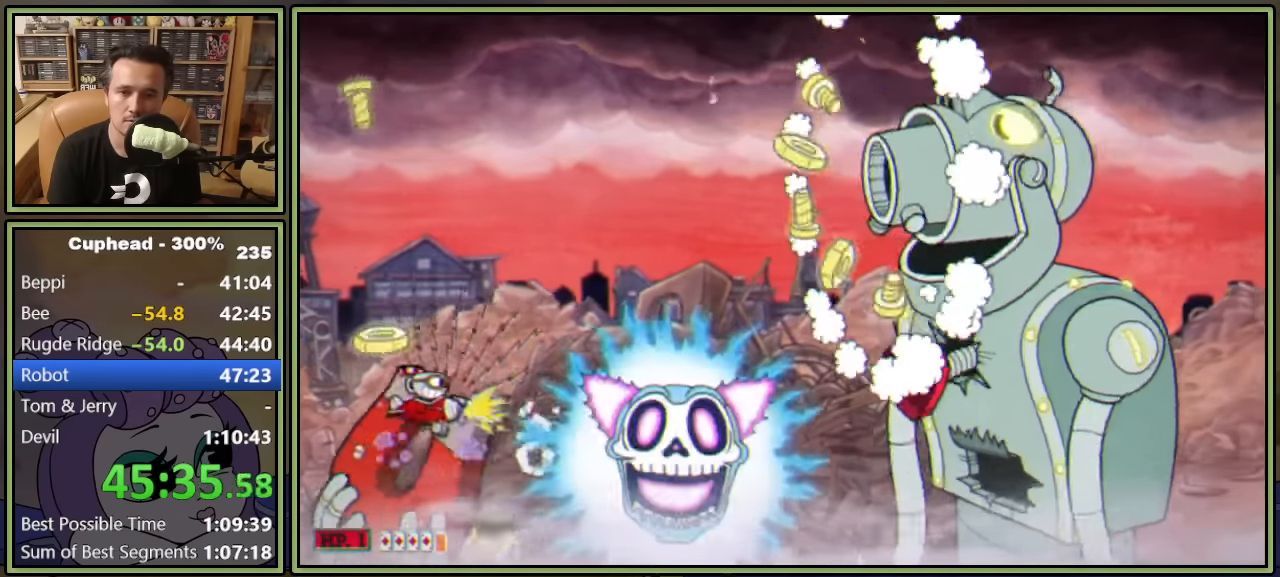
{"buttons": ["L1"], "left_stick": "center", "events": [[83, "DPAD_UP", "down"], [133, "DPAD_UP", "up"], [350, "DPAD_RIGHT", "down"], [383, "DPAD_DOWN", "down"], [450, "DPAD_DOWN", "up"], [467, "DPAD_RIGHT", "up"]]}
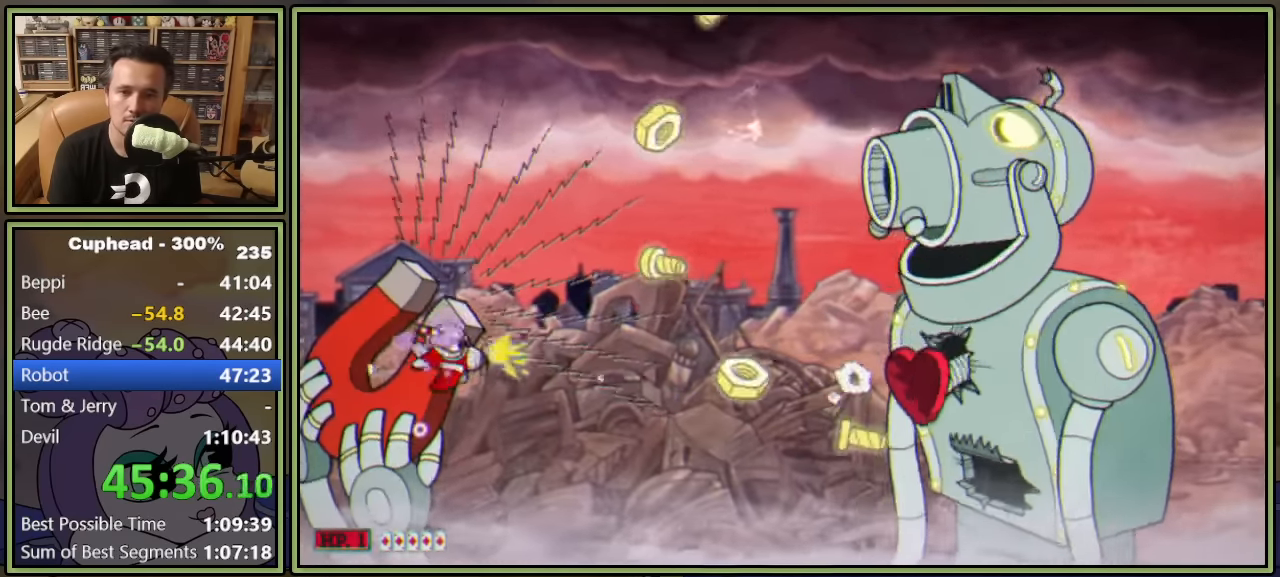
{"buttons": ["Y", "L1", "DPAD_DOWN"], "left_stick": "center", "events": [[50, "DPAD_RIGHT", "down"], [117, "DPAD_DOWN", "down"], [300, "DPAD_RIGHT", "up"], [350, "Y", "down"], [383, "DPAD_LEFT", "down"], [450, "DPAD_LEFT", "up"]]}
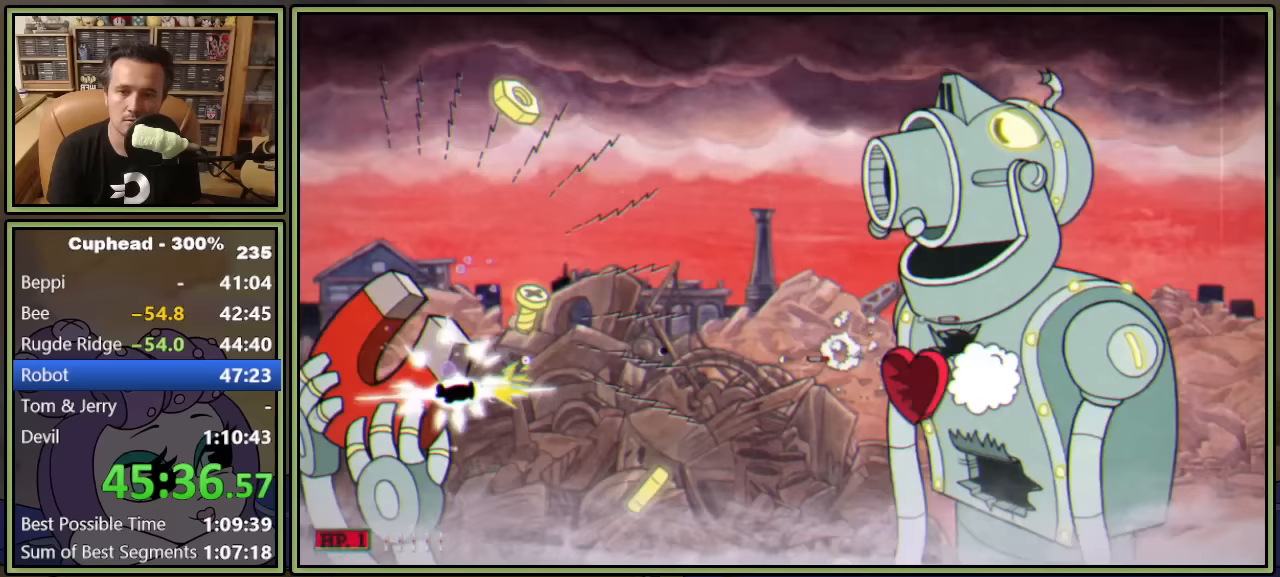
{"buttons": ["L1", "DPAD_RIGHT"], "left_stick": "center", "events": [[17, "DPAD_RIGHT", "down"], [67, "Y", "up"], [83, "DPAD_DOWN", "up"], [183, "DPAD_DOWN", "down"], [233, "DPAD_DOWN", "up"]]}
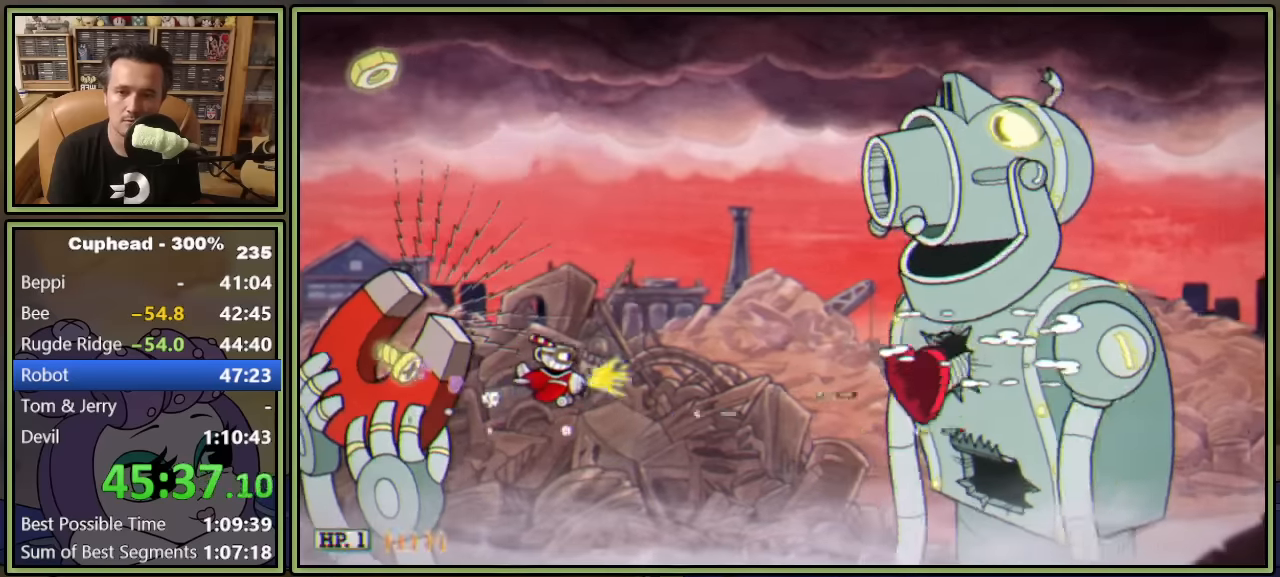
{"buttons": ["L1", "DPAD_DOWN", "DPAD_RIGHT"], "left_stick": "center", "events": [[117, "DPAD_DOWN", "down"], [233, "DPAD_DOWN", "up"], [233, "DPAD_RIGHT", "up"], [400, "DPAD_RIGHT", "down"], [417, "DPAD_RIGHT", "up"], [483, "DPAD_DOWN", "down"], [483, "DPAD_RIGHT", "down"]]}
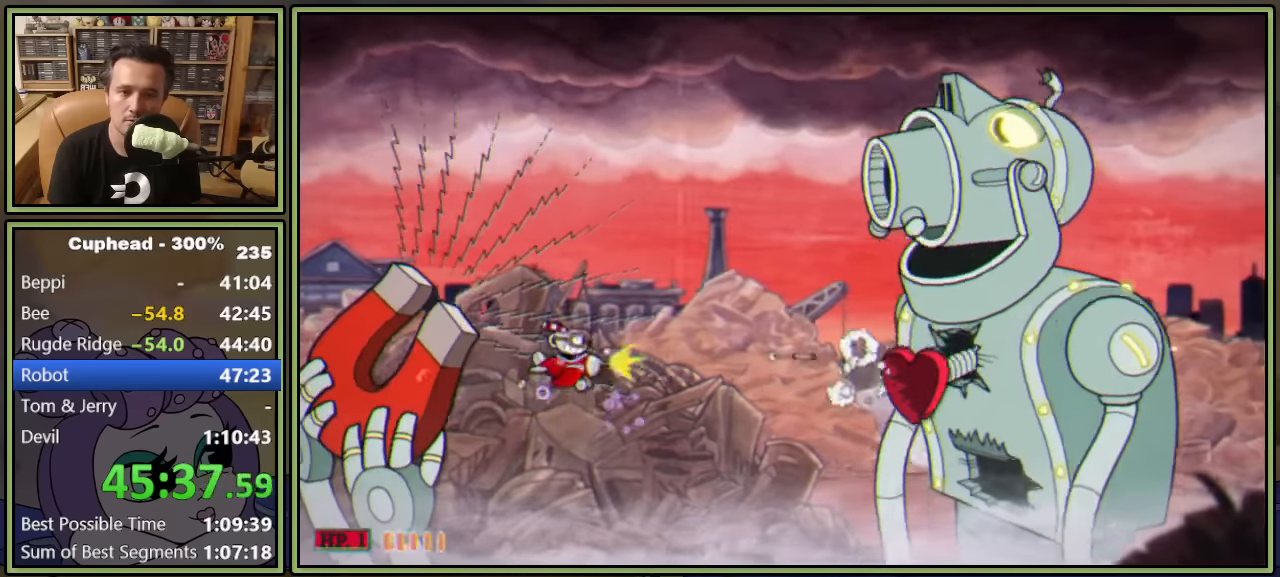
{"buttons": ["L1"], "left_stick": "center", "events": [[50, "DPAD_RIGHT", "up"], [67, "DPAD_DOWN", "up"], [150, "DPAD_RIGHT", "down"], [167, "DPAD_DOWN", "down"], [217, "DPAD_DOWN", "up"], [217, "DPAD_RIGHT", "up"], [317, "DPAD_RIGHT", "down"], [450, "DPAD_RIGHT", "up"]]}